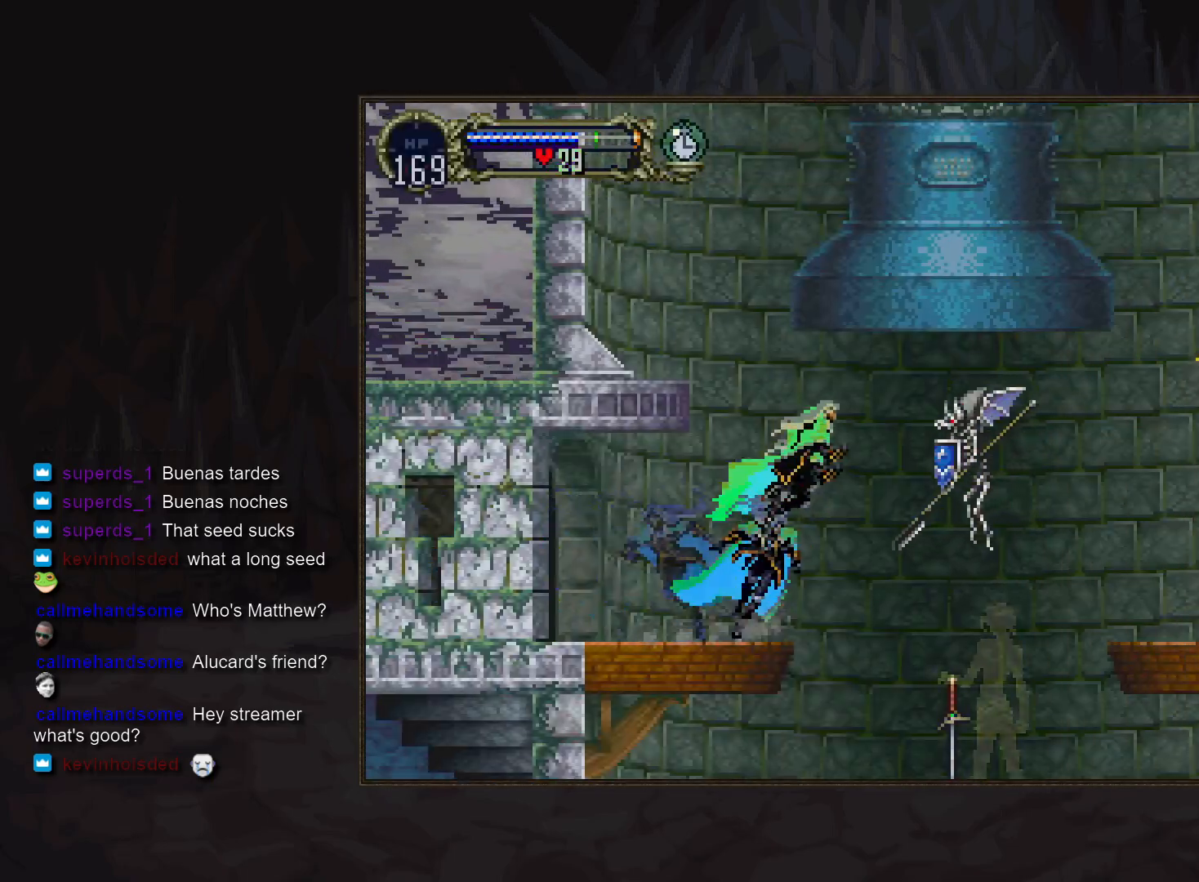
Gameplay with a controller (PlayStation layout); each line is a JSON object with the inputs held at the frame after it. "events" lists button and stick changes between this image and that frame as [ms after this image, input, new state], when the widget could be followed in between. Not read: DPAD_DOWN DPAD_LEFT DPAD_RIGHT L3 R3.
{"buttons": [], "events": [[117, "CROSS", "up"], [167, "CROSS", "down"], [283, "CROSS", "up"]]}
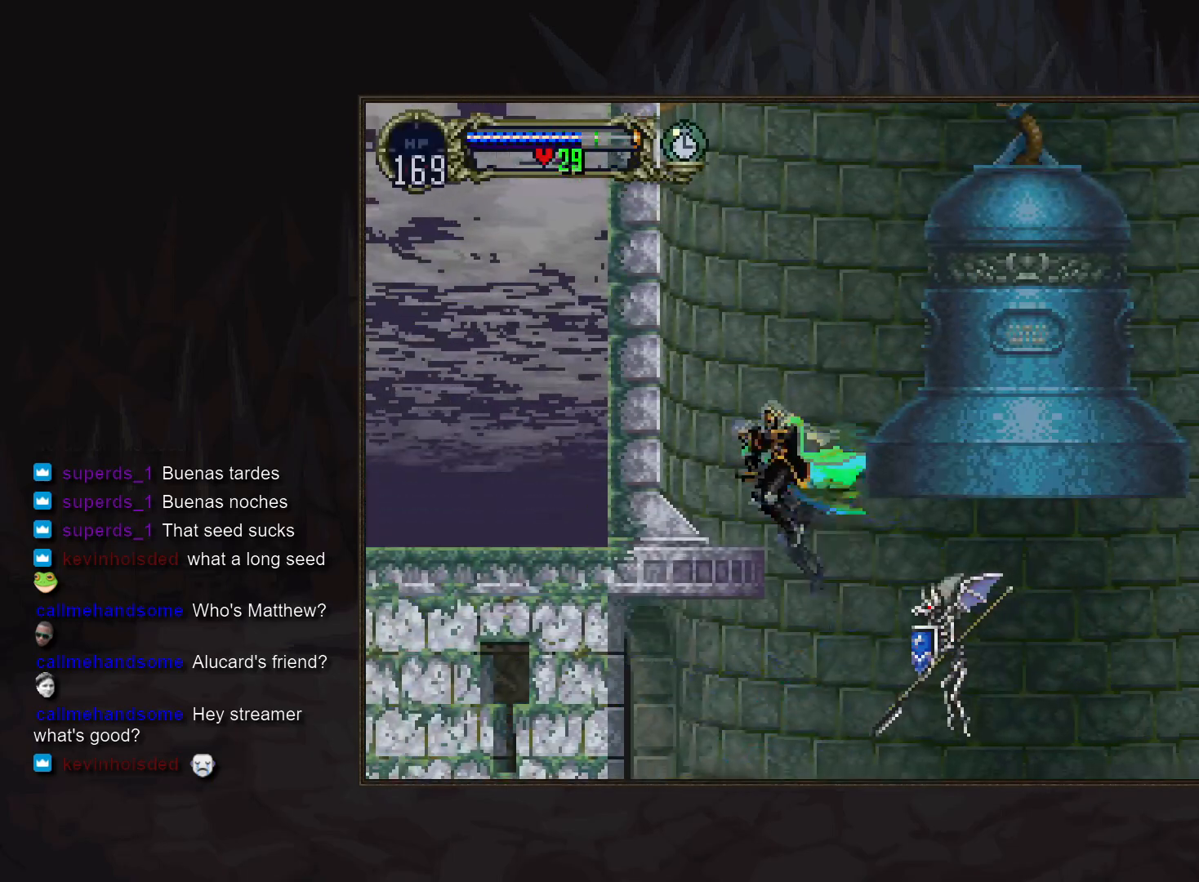
{"buttons": [], "events": [[100, "CROSS", "down"], [267, "CROSS", "up"]]}
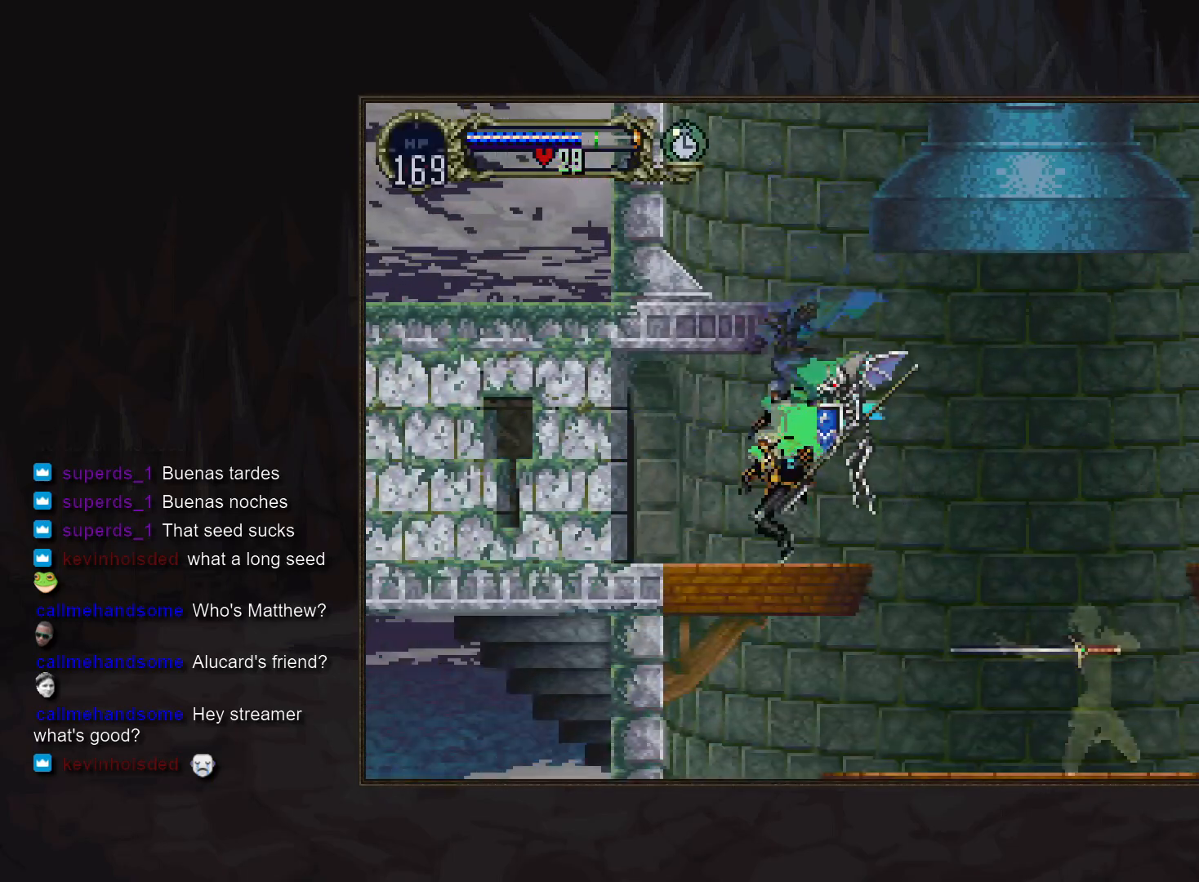
{"buttons": [], "events": []}
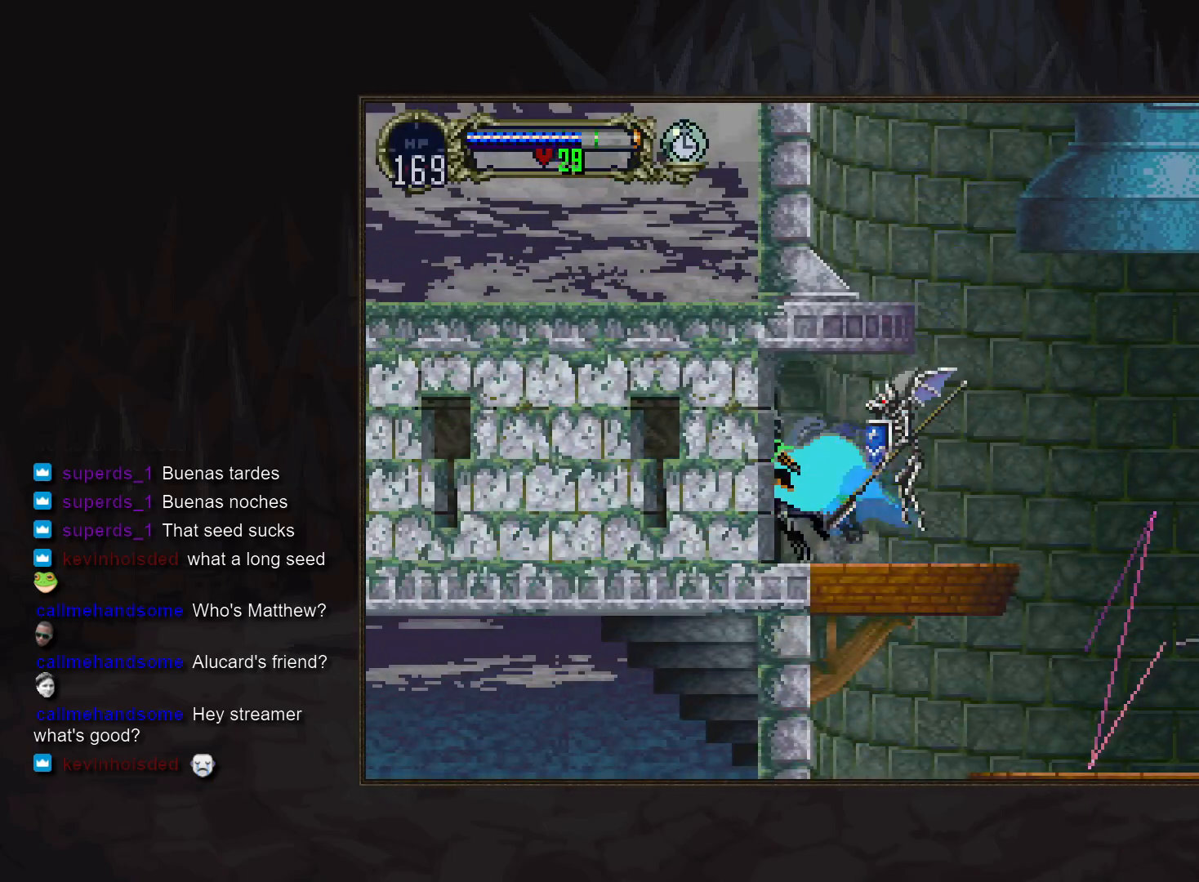
{"buttons": [], "events": [[267, "CROSS", "down"], [317, "CROSS", "up"]]}
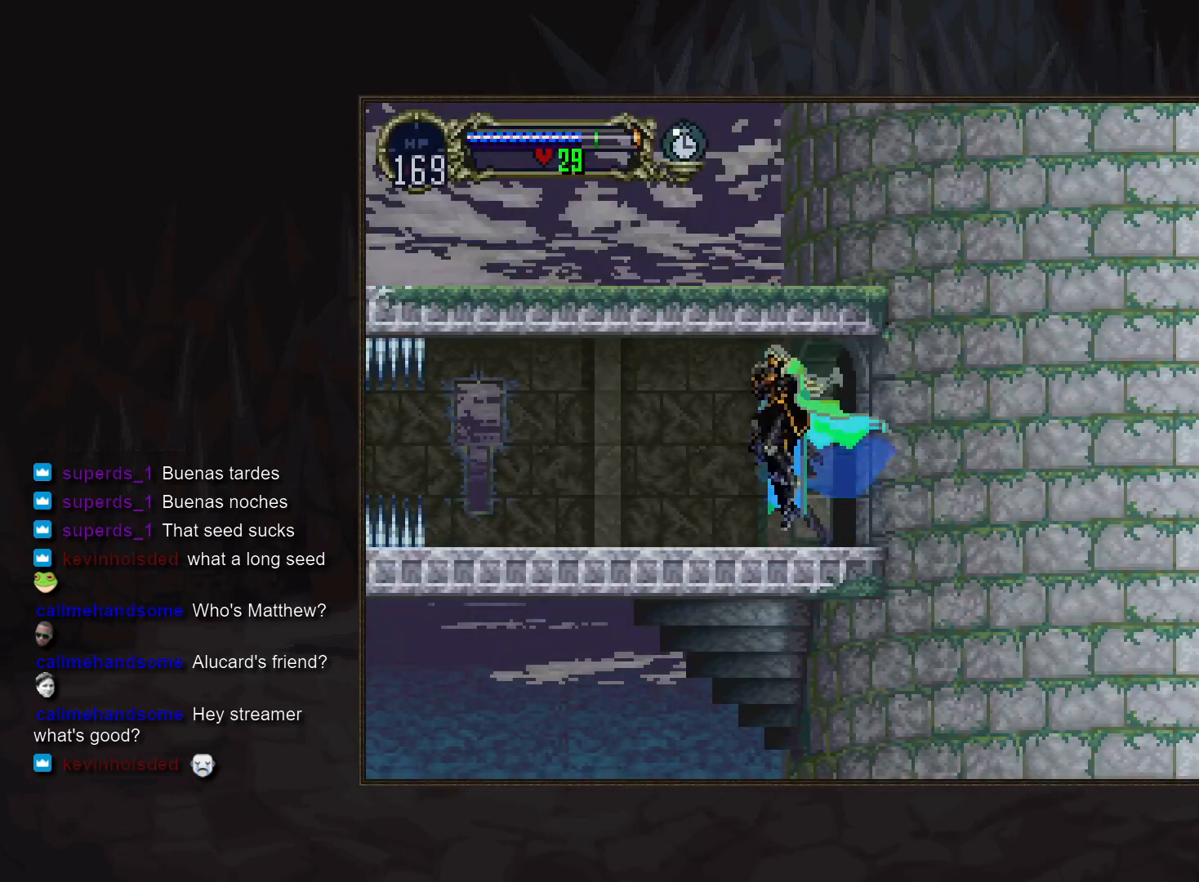
{"buttons": ["TRIANGLE"], "events": [[133, "TRIANGLE", "down"], [250, "TRIANGLE", "up"], [500, "TRIANGLE", "down"]]}
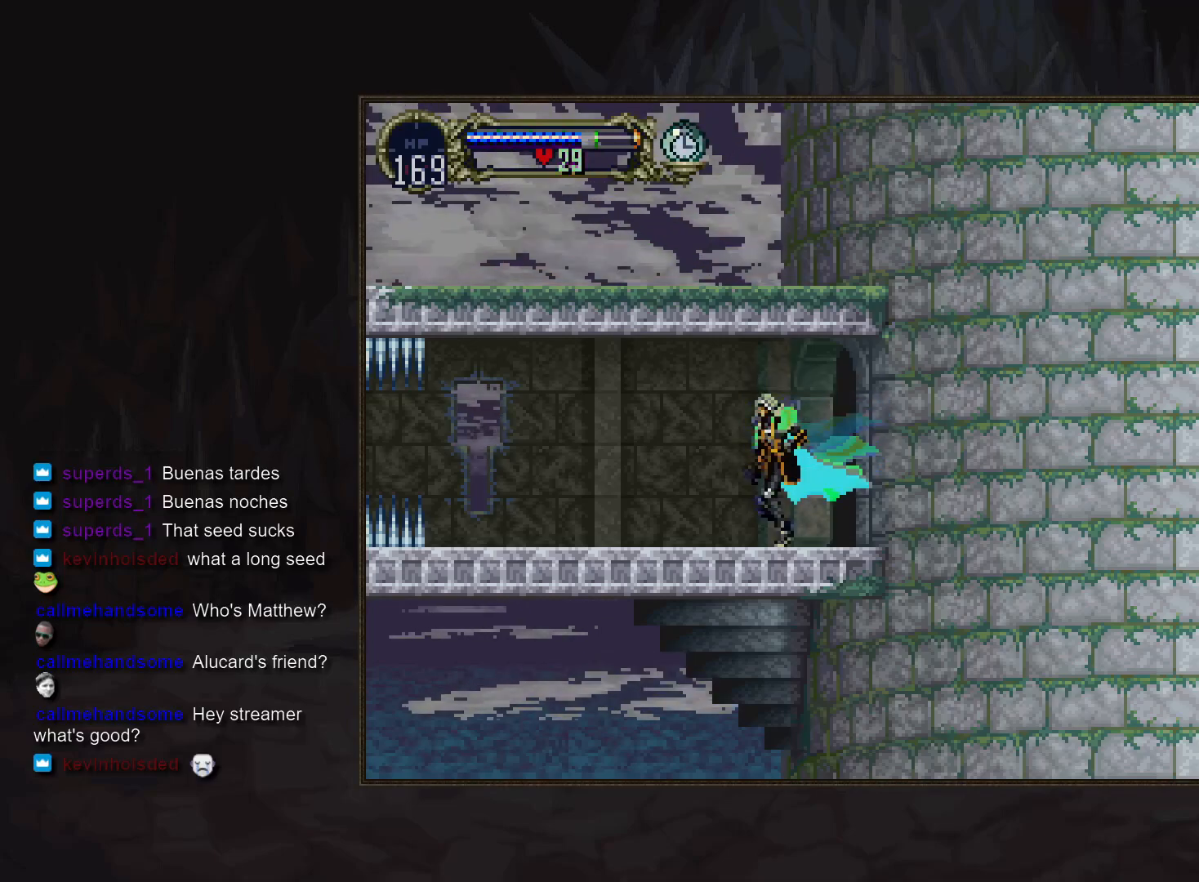
{"buttons": [], "events": [[133, "TRIANGLE", "up"]]}
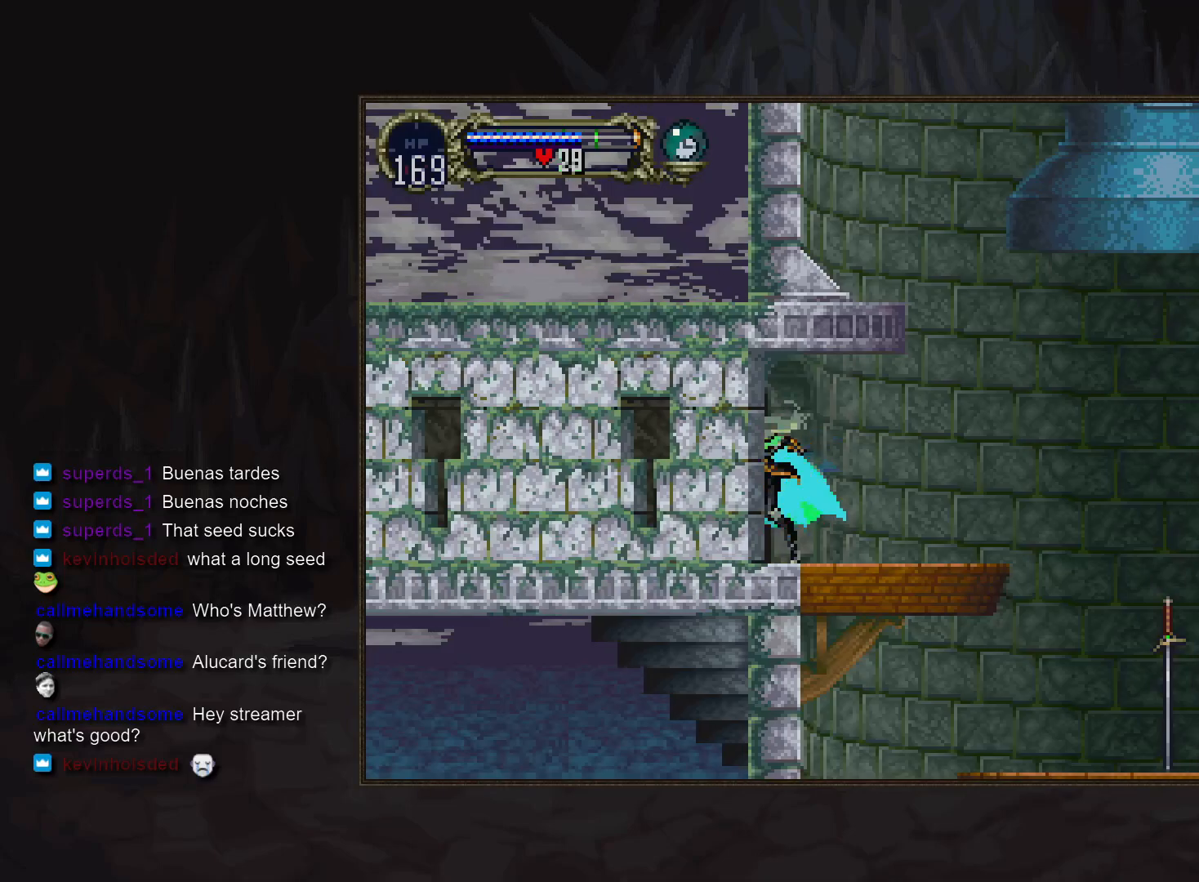
{"buttons": ["CROSS"], "events": [[133, "TRIANGLE", "down"], [200, "TRIANGLE", "up"], [300, "CROSS", "down"]]}
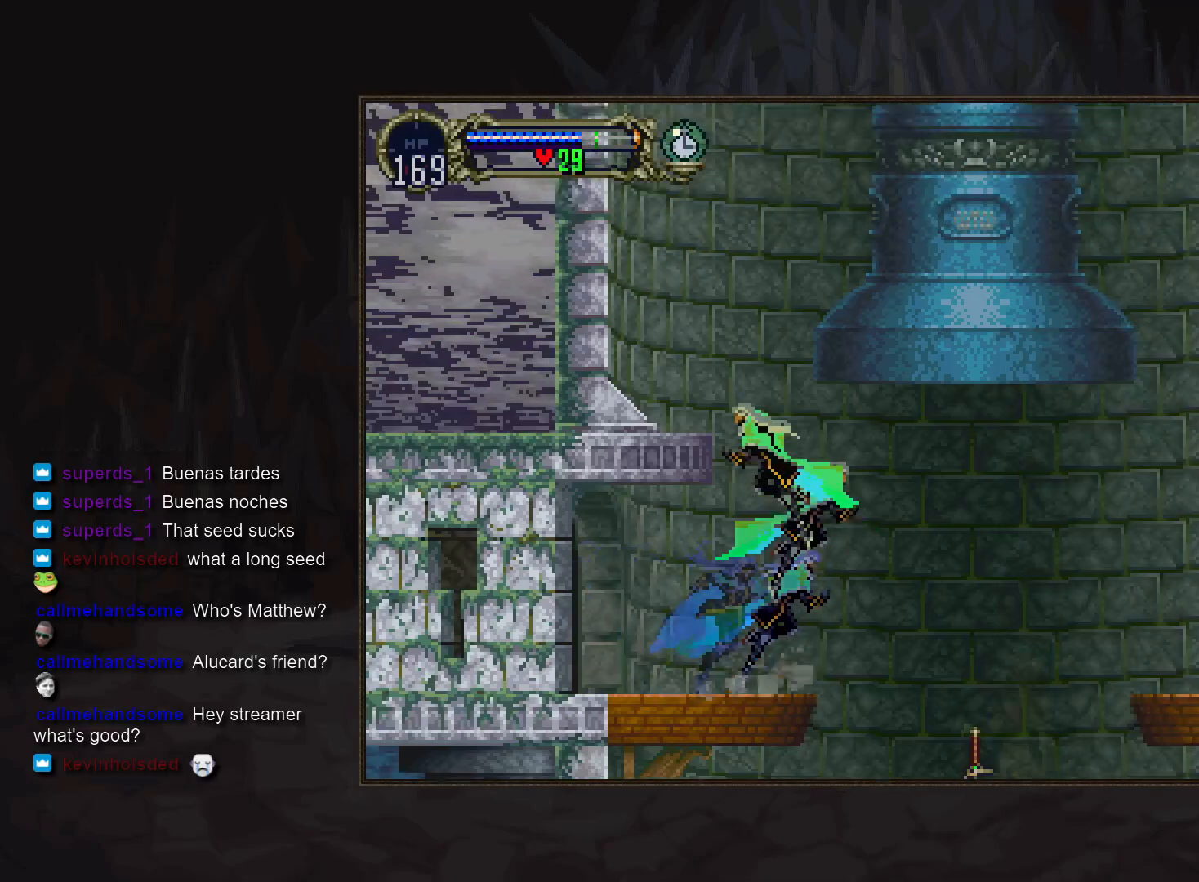
{"buttons": [], "events": [[17, "CROSS", "up"], [67, "CROSS", "down"], [217, "CROSS", "up"]]}
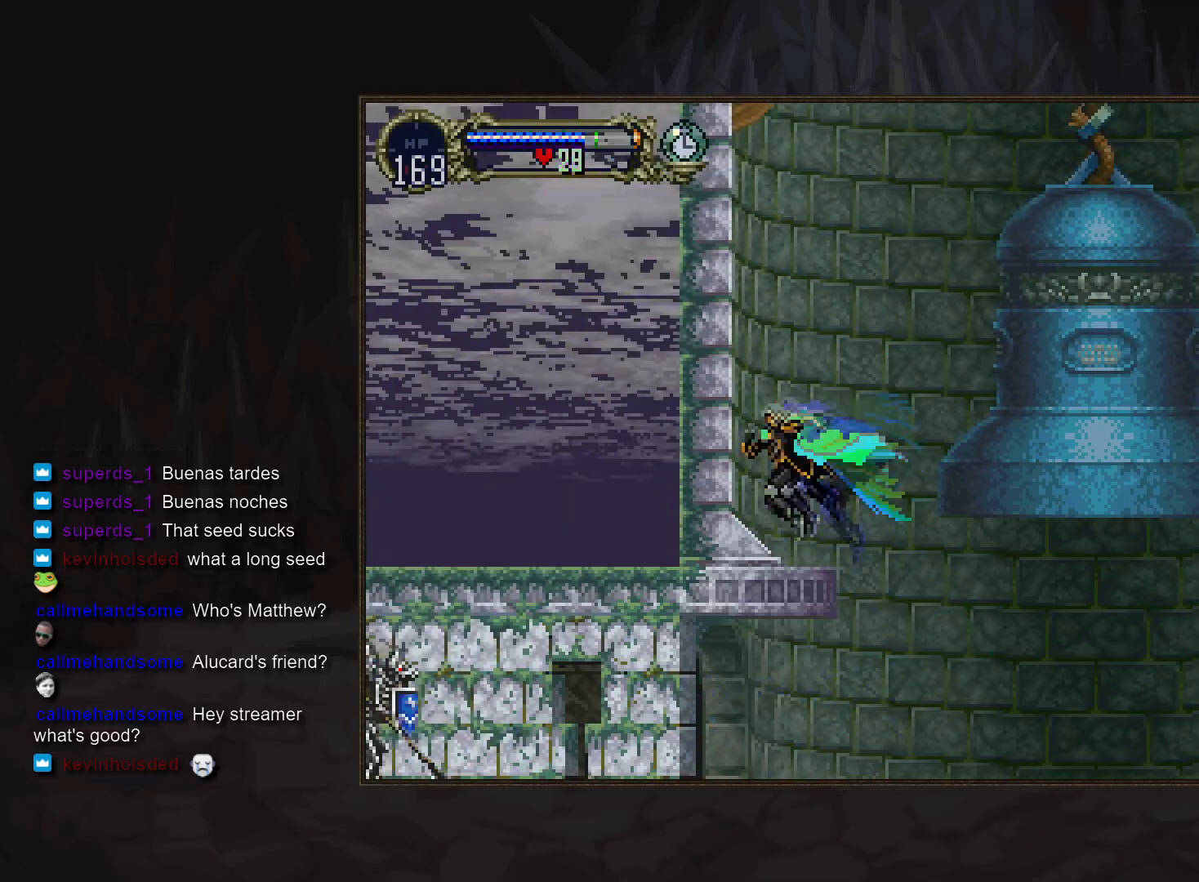
{"buttons": [], "events": [[50, "CROSS", "down"], [433, "CROSS", "up"]]}
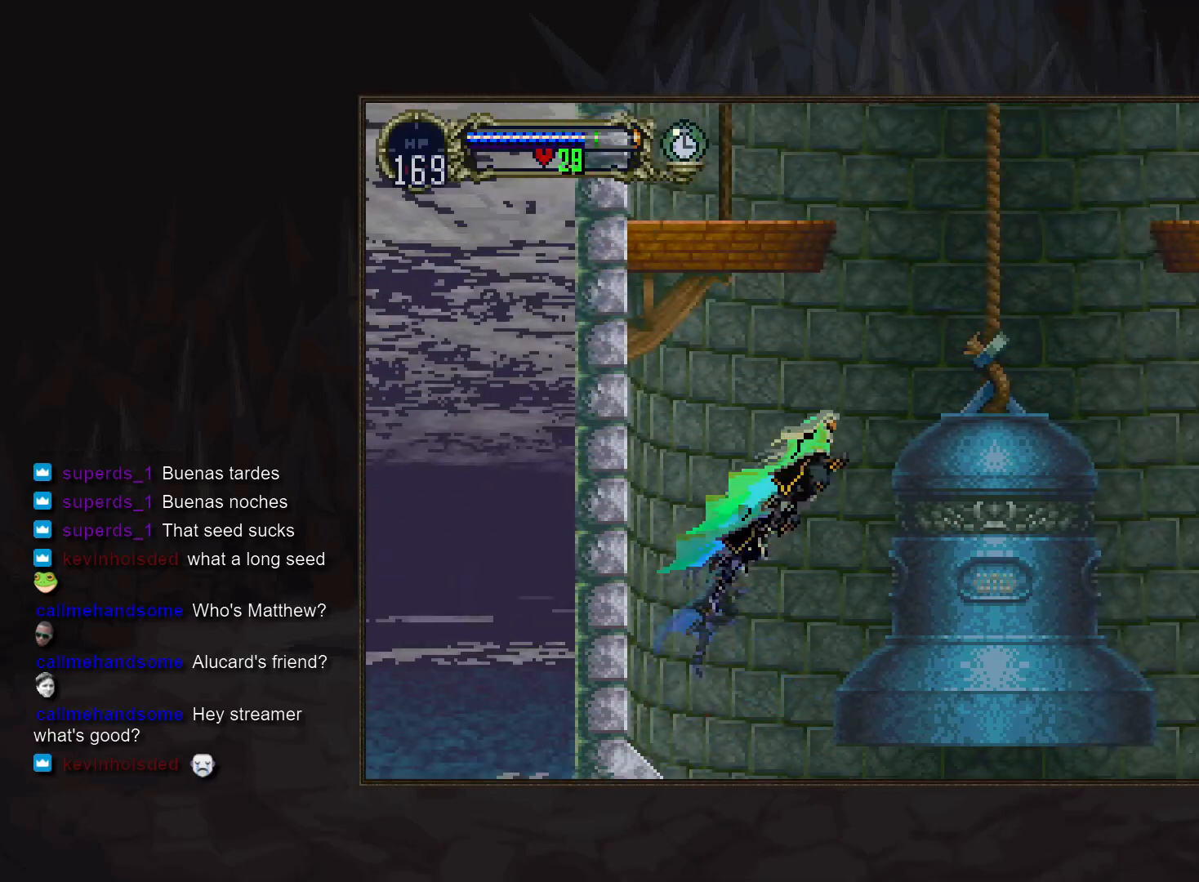
{"buttons": [], "events": [[17, "CROSS", "down"], [217, "CROSS", "up"], [283, "CROSS", "down"], [383, "CROSS", "up"]]}
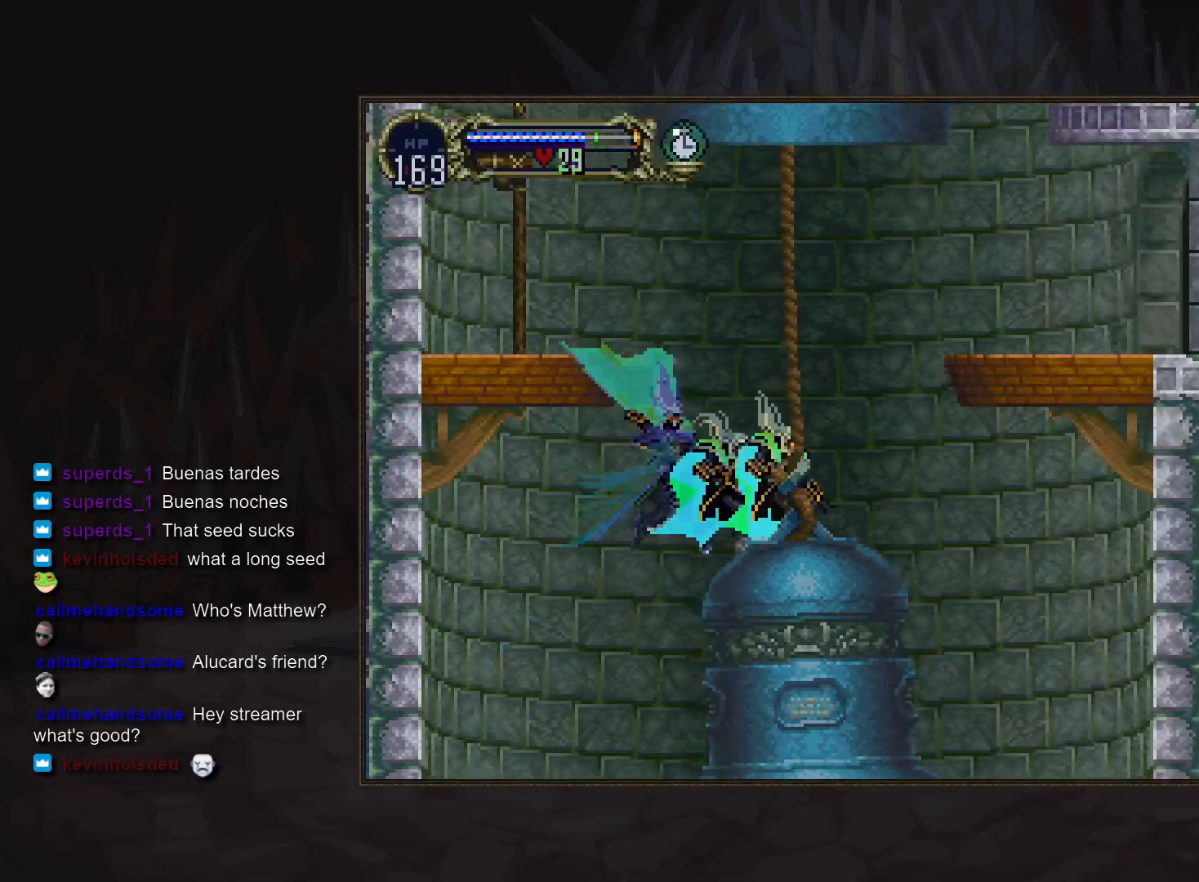
{"buttons": [], "events": [[17, "CROSS", "down"], [250, "CROSS", "up"], [333, "CROSS", "down"], [433, "CROSS", "up"]]}
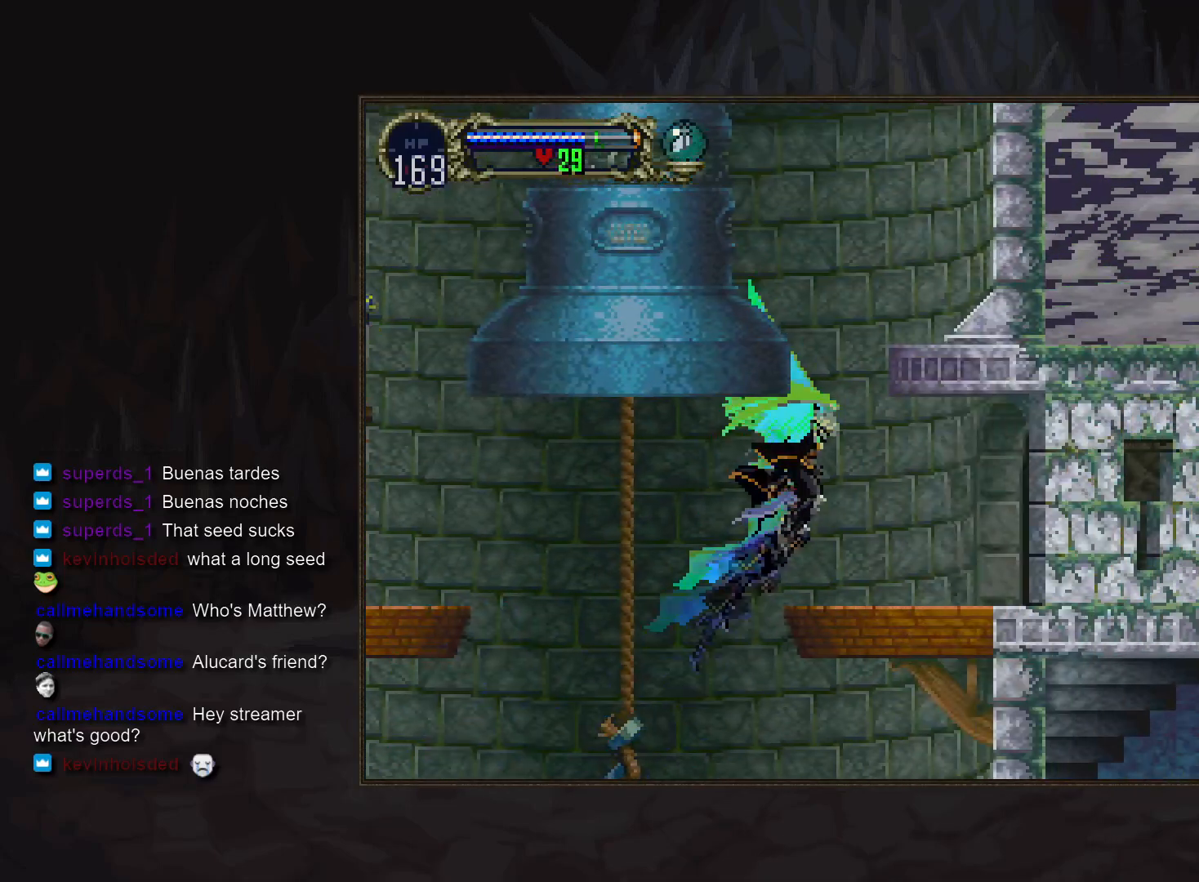
{"buttons": [], "events": [[17, "CROSS", "down"], [67, "R1", "down"], [150, "CROSS", "up"], [167, "R1", "up"]]}
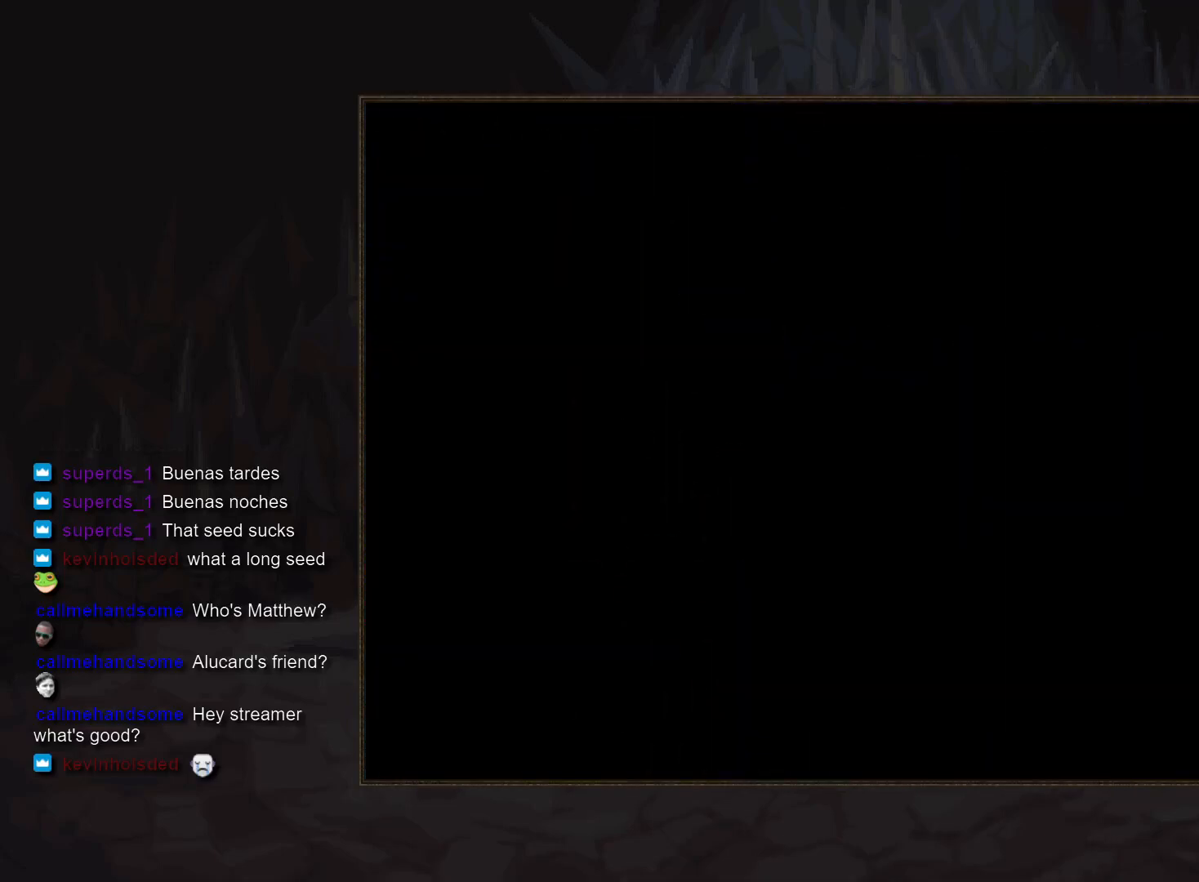
{"buttons": [], "events": []}
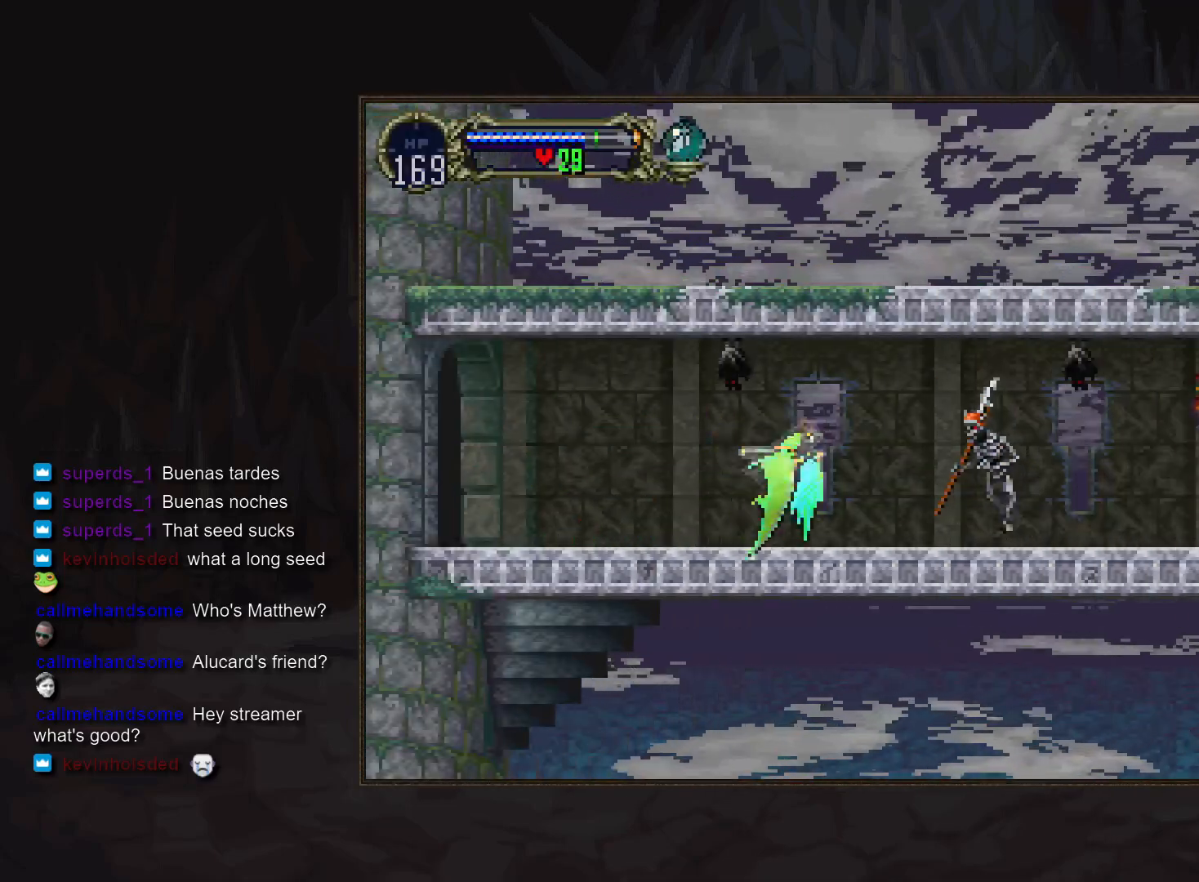
{"buttons": ["CROSS"], "events": [[500, "CROSS", "down"]]}
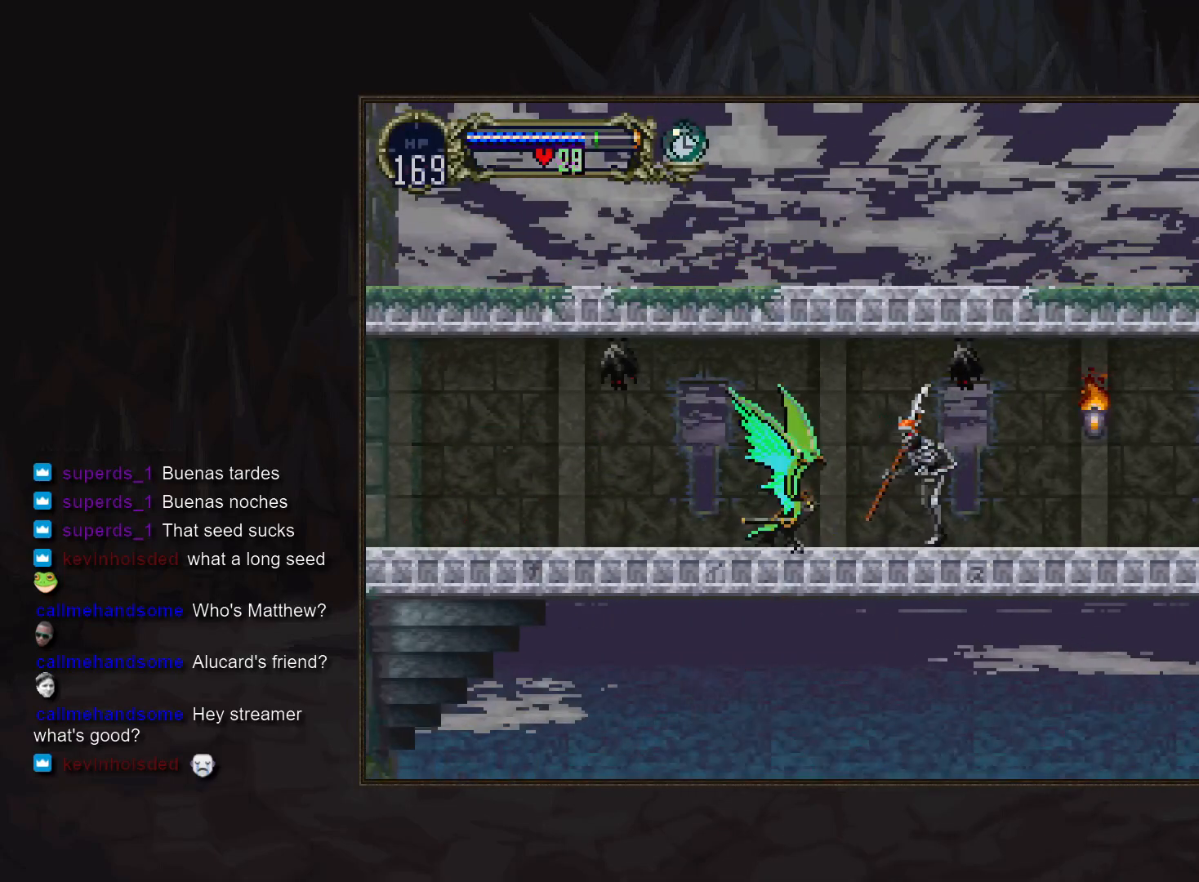
{"buttons": ["DPAD_UP"], "events": [[67, "DPAD_UP", "down"], [183, "DPAD_UP", "up"], [417, "CROSS", "up"], [483, "DPAD_UP", "down"]]}
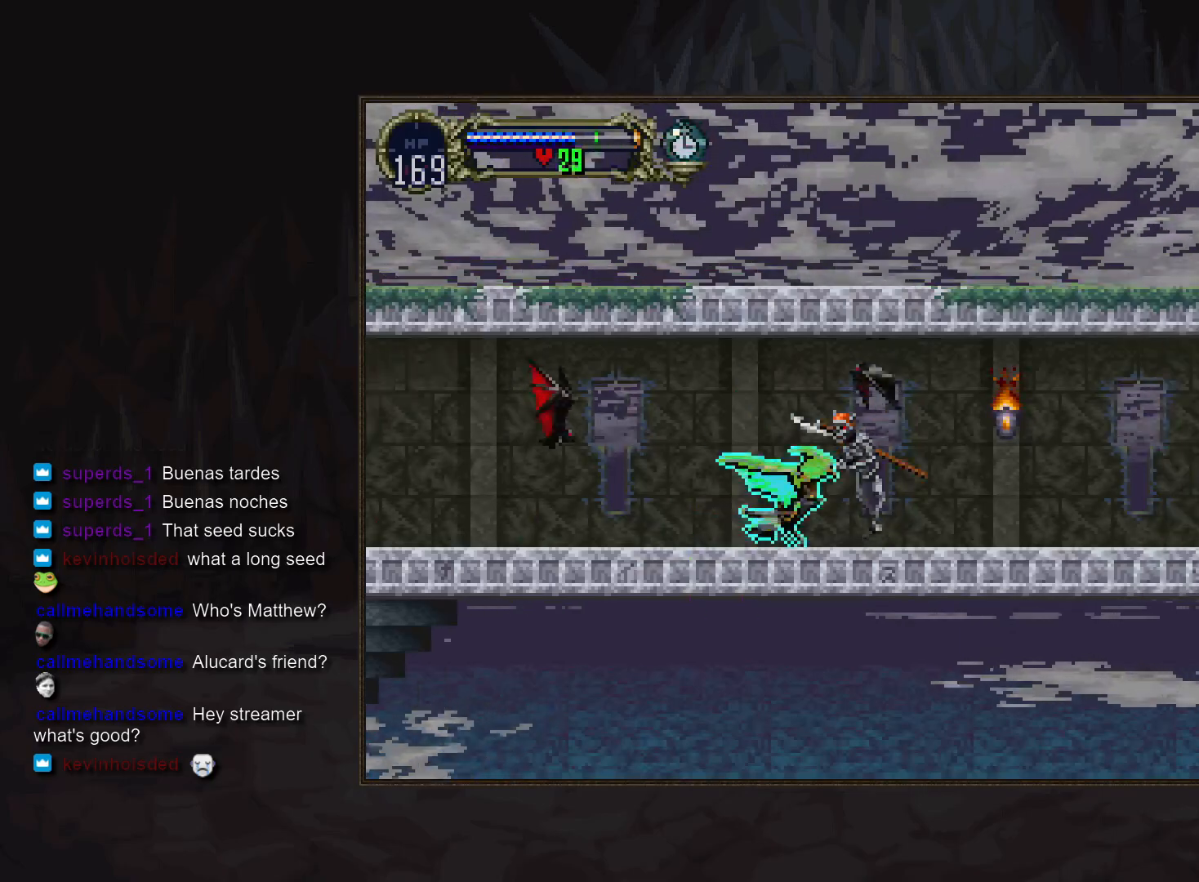
{"buttons": ["CROSS", "DPAD_UP"], "events": [[233, "DPAD_UP", "up"], [367, "CROSS", "down"], [433, "DPAD_UP", "down"]]}
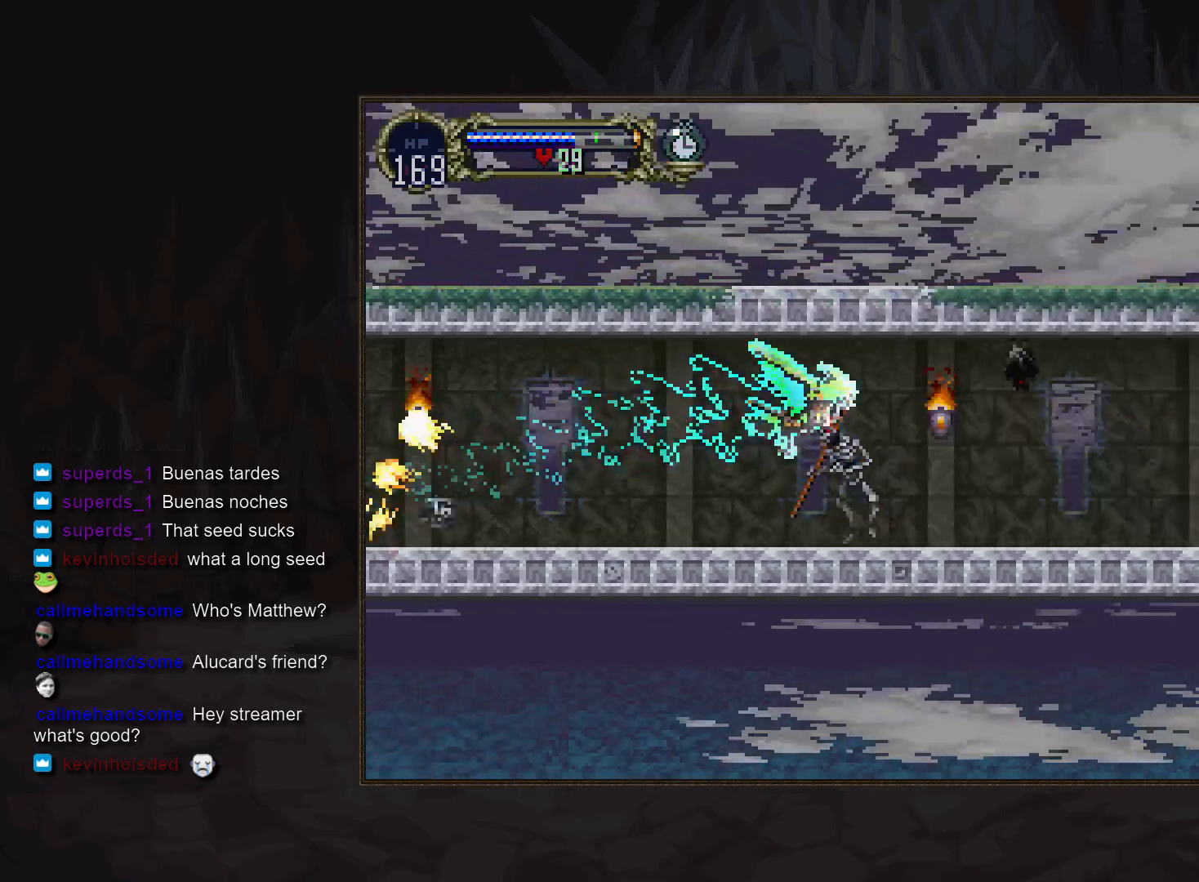
{"buttons": [], "events": [[67, "DPAD_UP", "up"], [350, "CROSS", "up"]]}
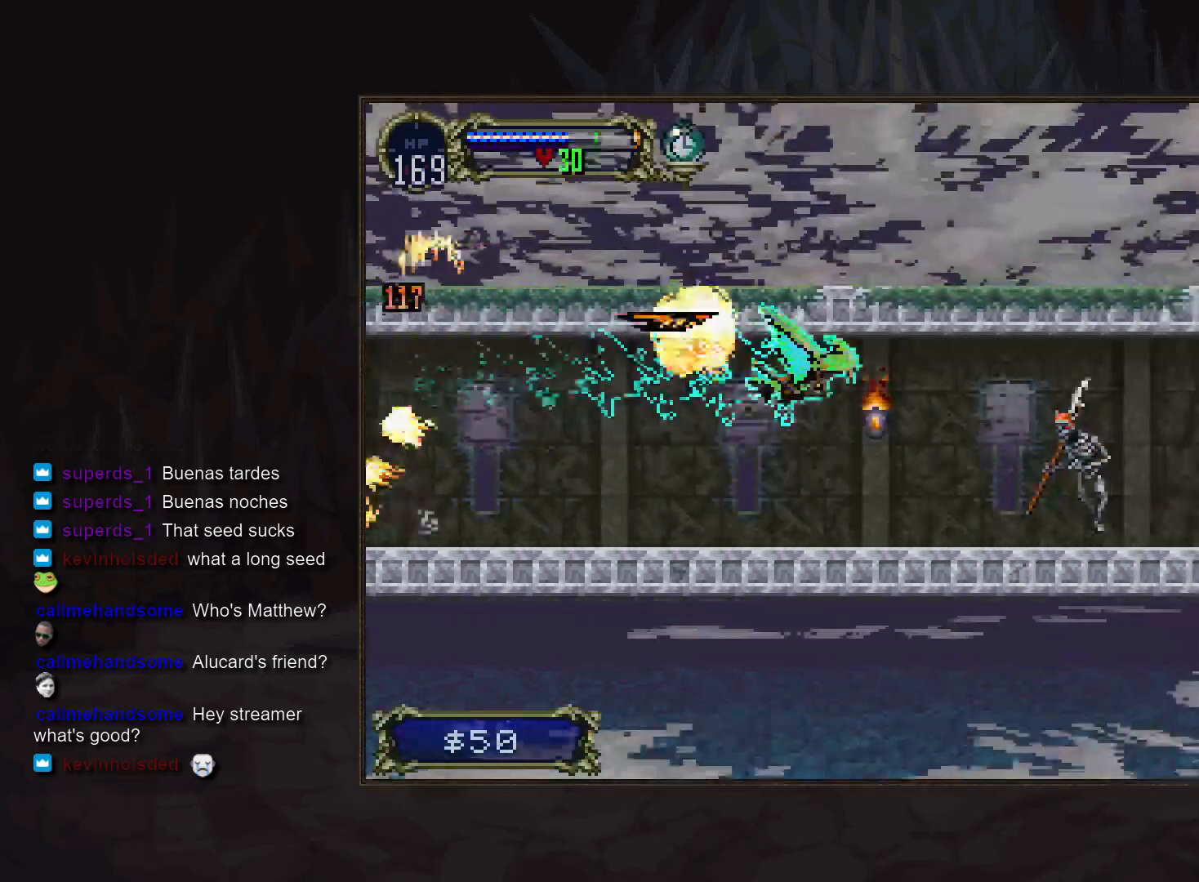
{"buttons": [], "events": []}
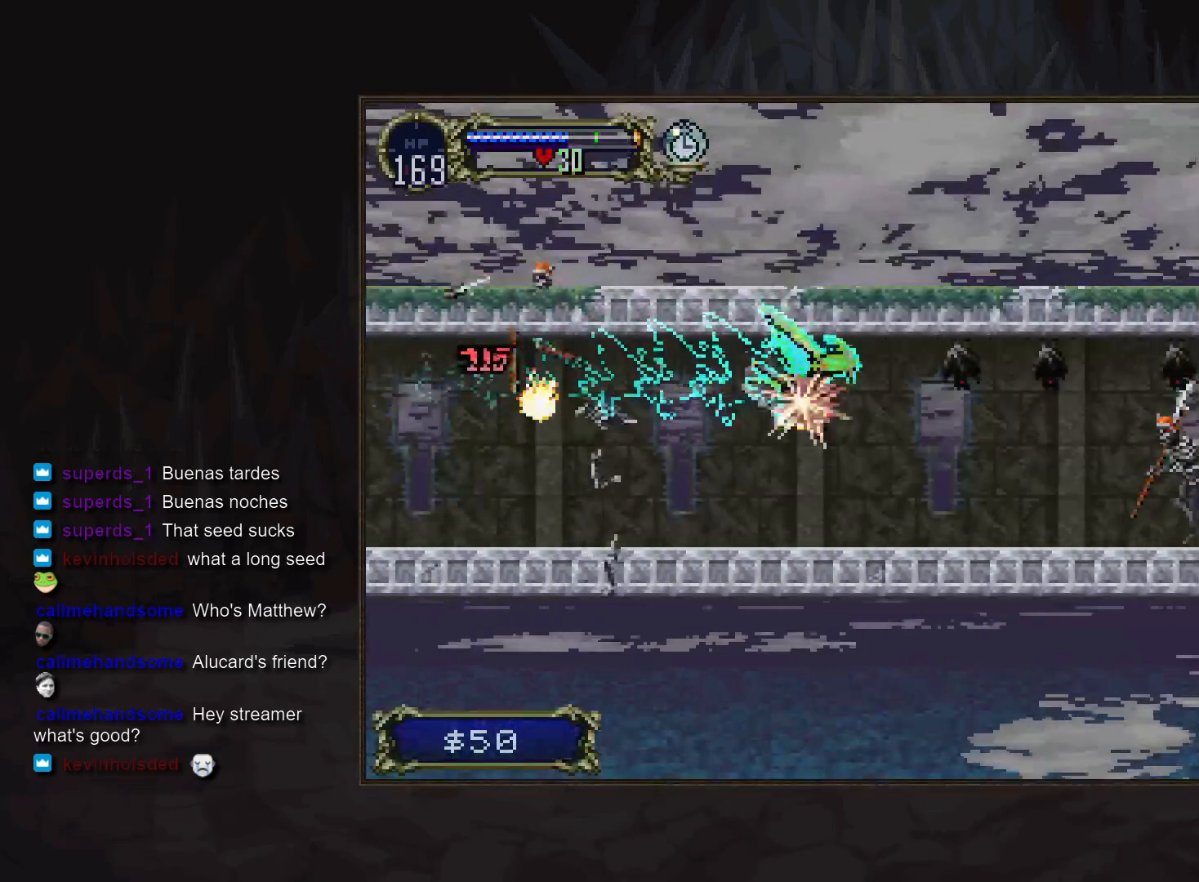
{"buttons": [], "events": []}
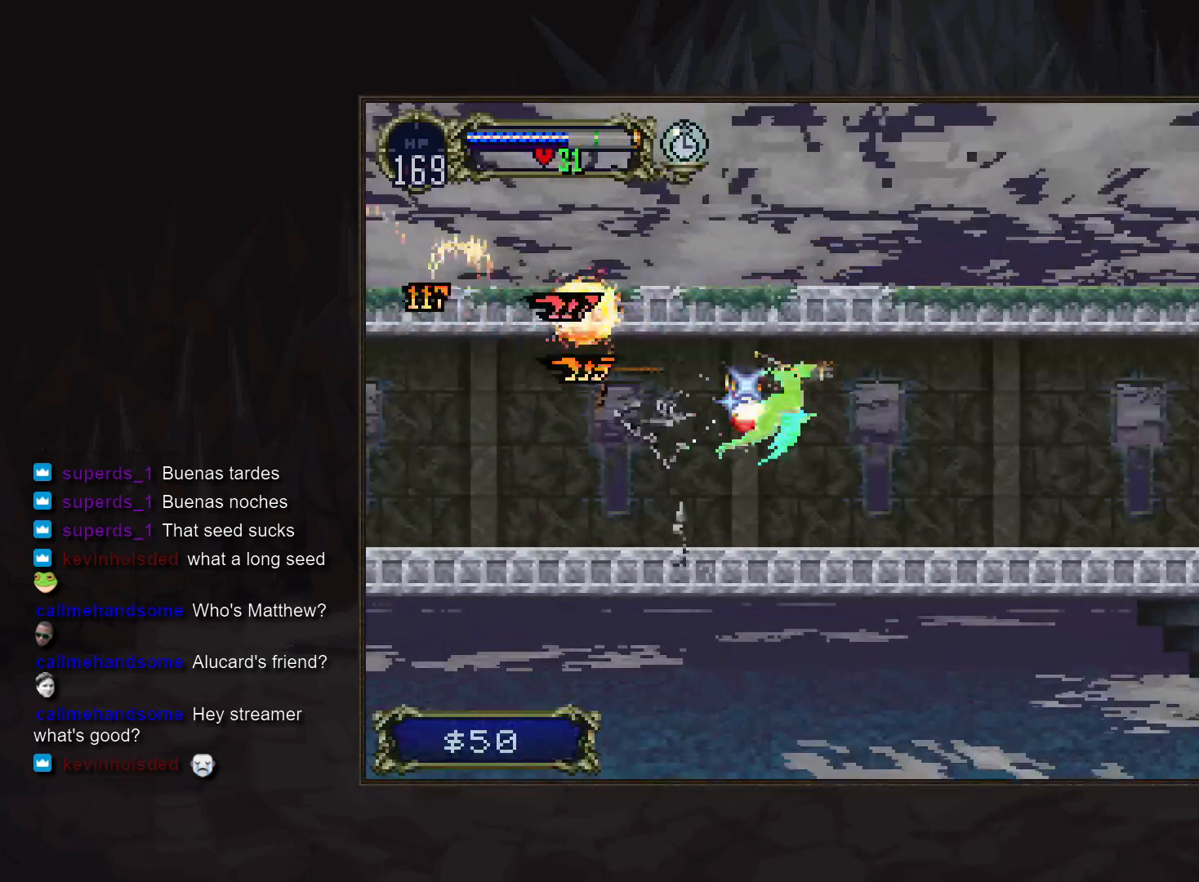
{"buttons": [], "events": []}
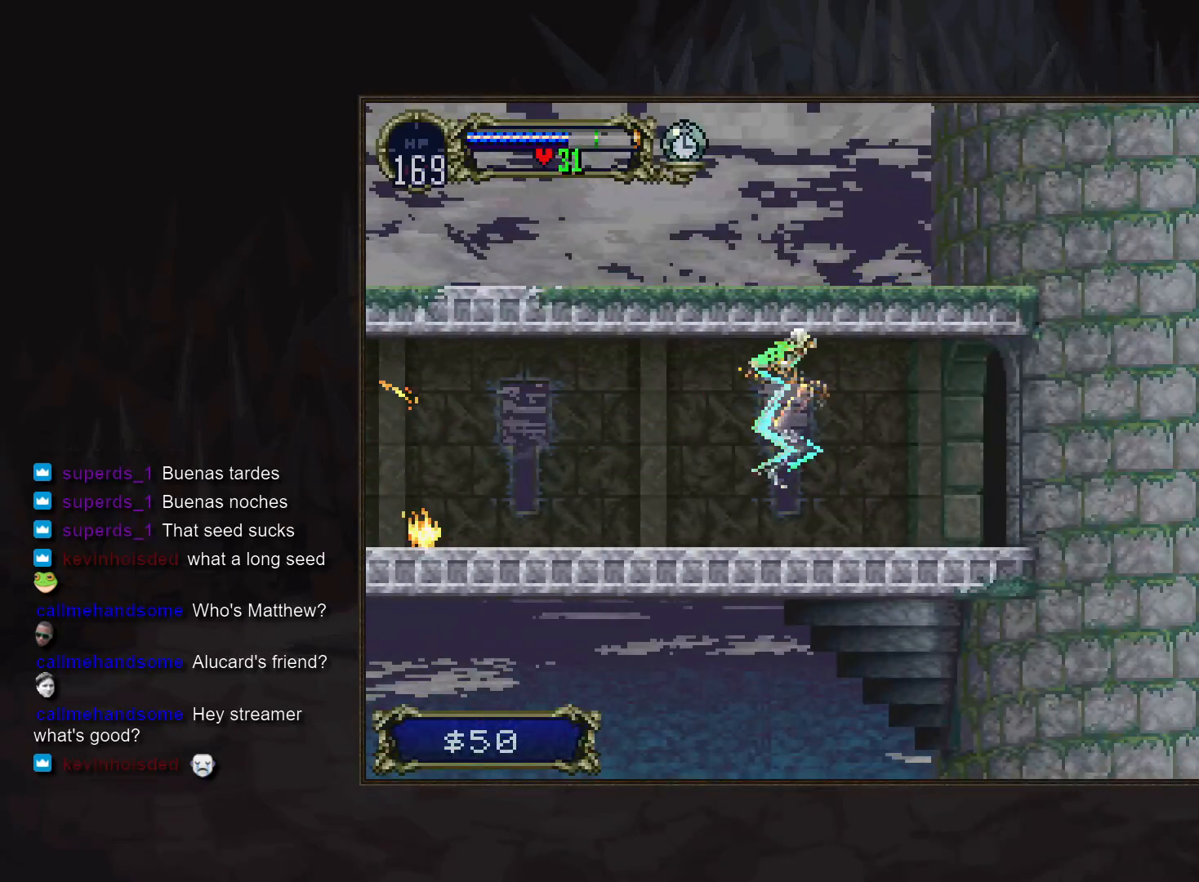
{"buttons": ["TRIANGLE"], "events": [[433, "TRIANGLE", "down"]]}
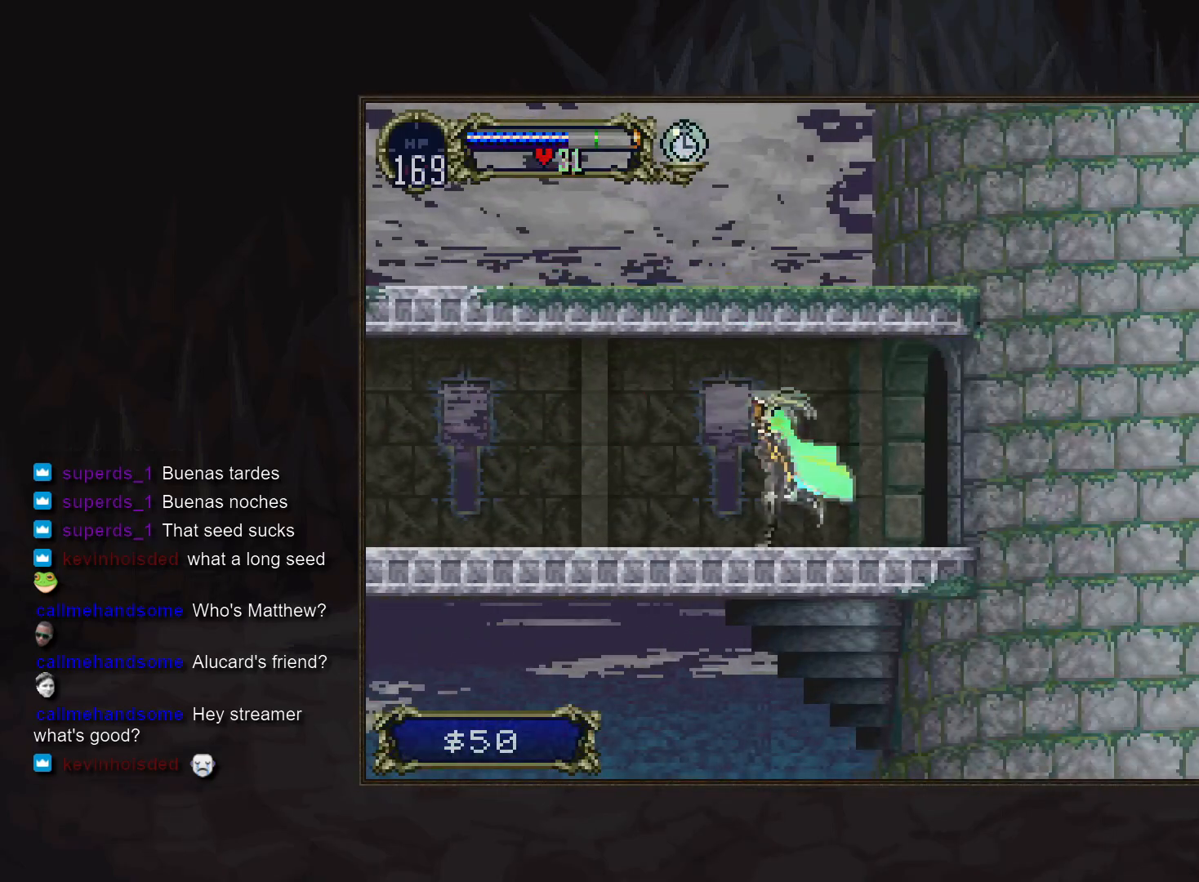
{"buttons": [], "events": [[50, "TRIANGLE", "up"], [200, "TRIANGLE", "down"], [283, "TRIANGLE", "up"]]}
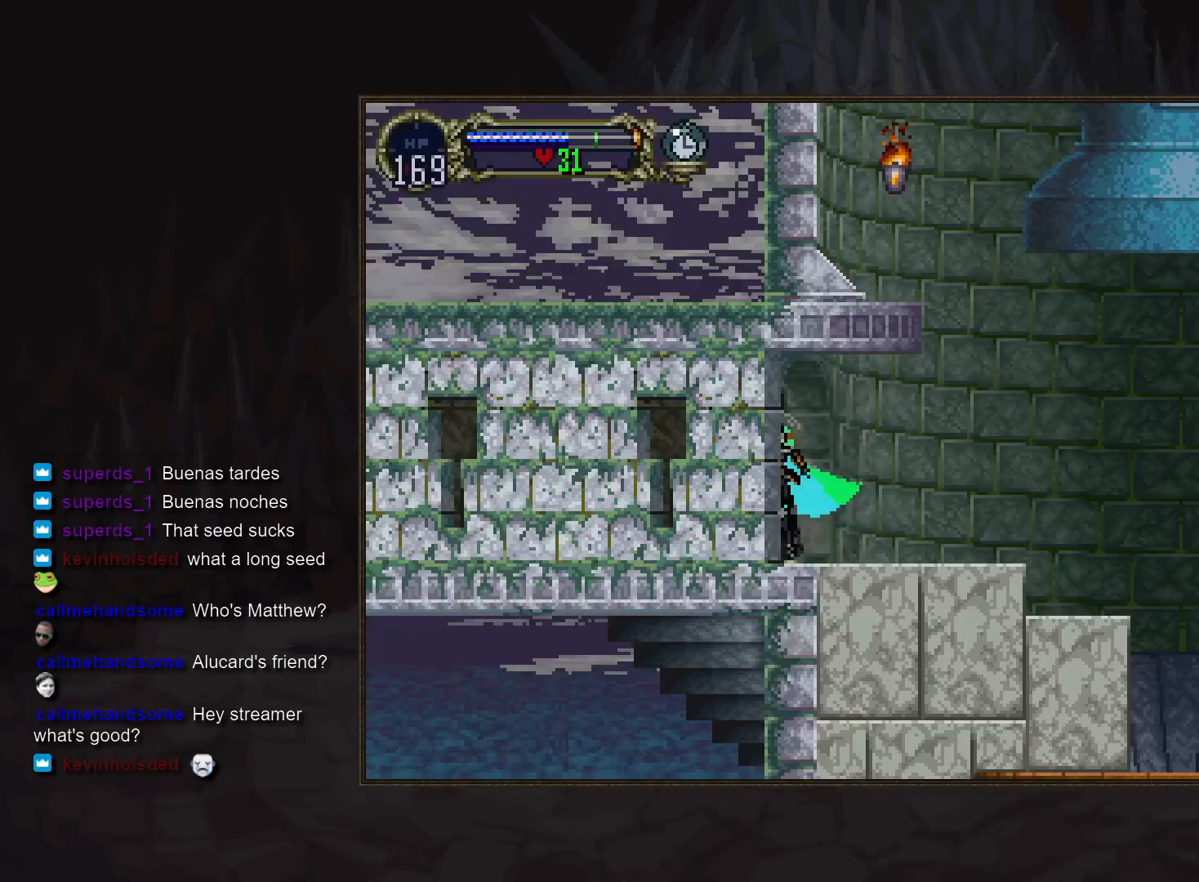
{"buttons": ["CROSS"], "events": [[183, "TRIANGLE", "down"], [317, "TRIANGLE", "up"], [467, "CROSS", "down"]]}
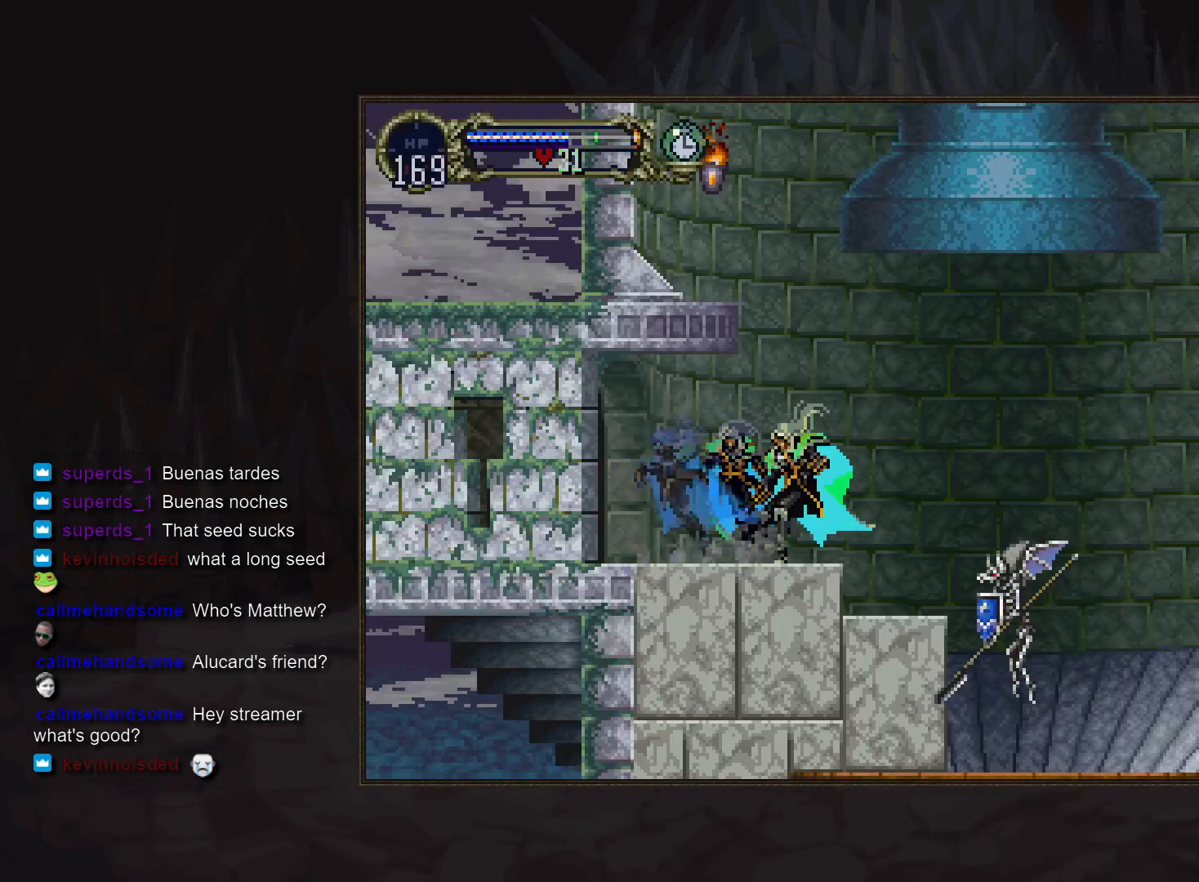
{"buttons": [], "events": [[233, "CROSS", "up"], [283, "CROSS", "down"], [417, "CROSS", "up"]]}
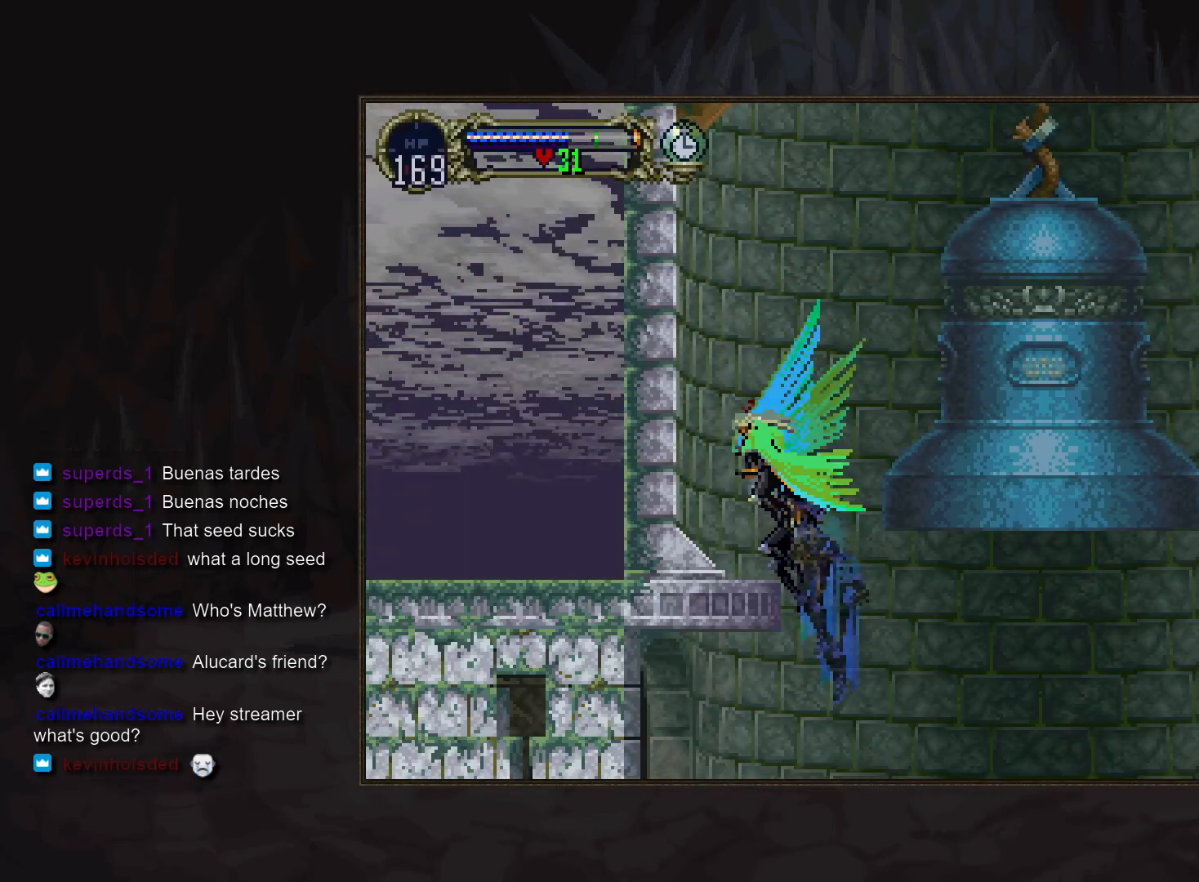
{"buttons": ["CROSS"], "events": [[233, "CROSS", "down"], [383, "CROSS", "up"], [467, "CROSS", "down"]]}
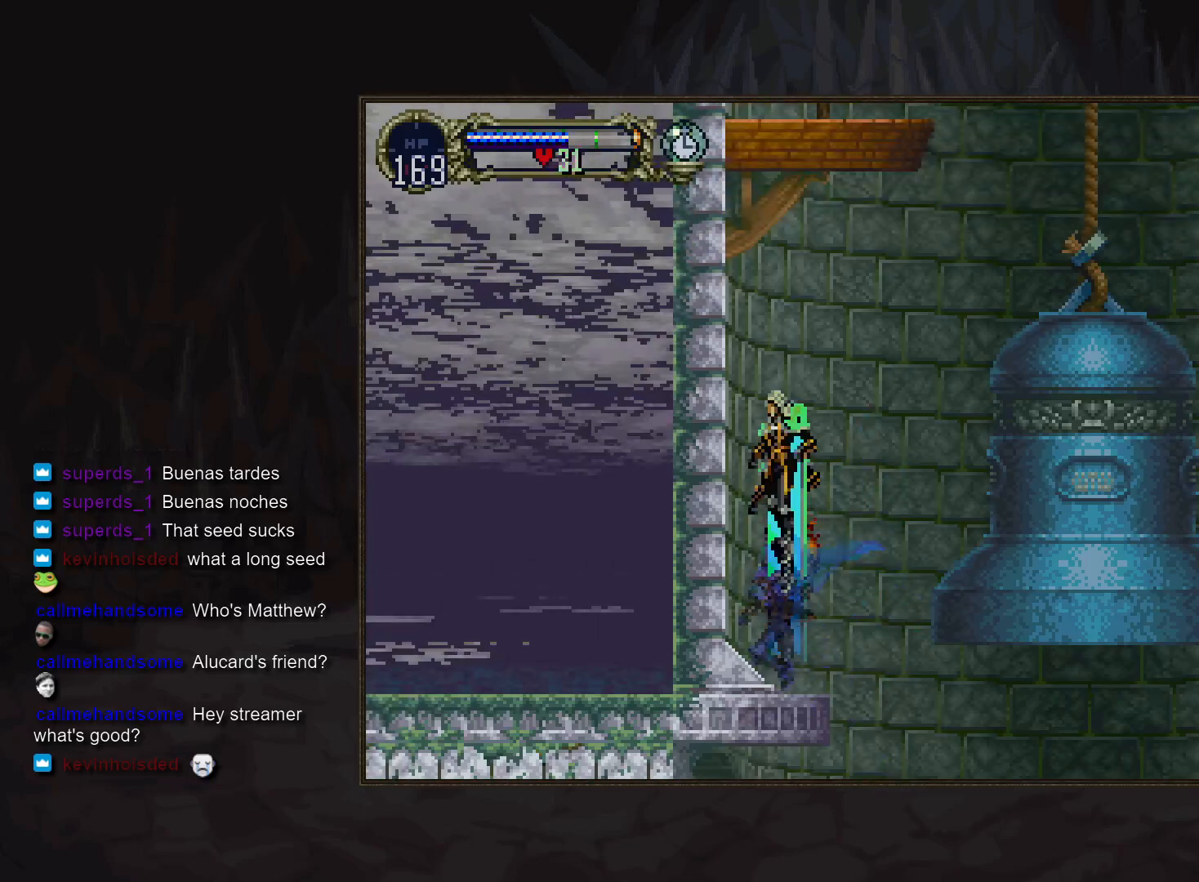
{"buttons": ["CROSS"], "events": [[33, "CROSS", "up"], [117, "CROSS", "down"]]}
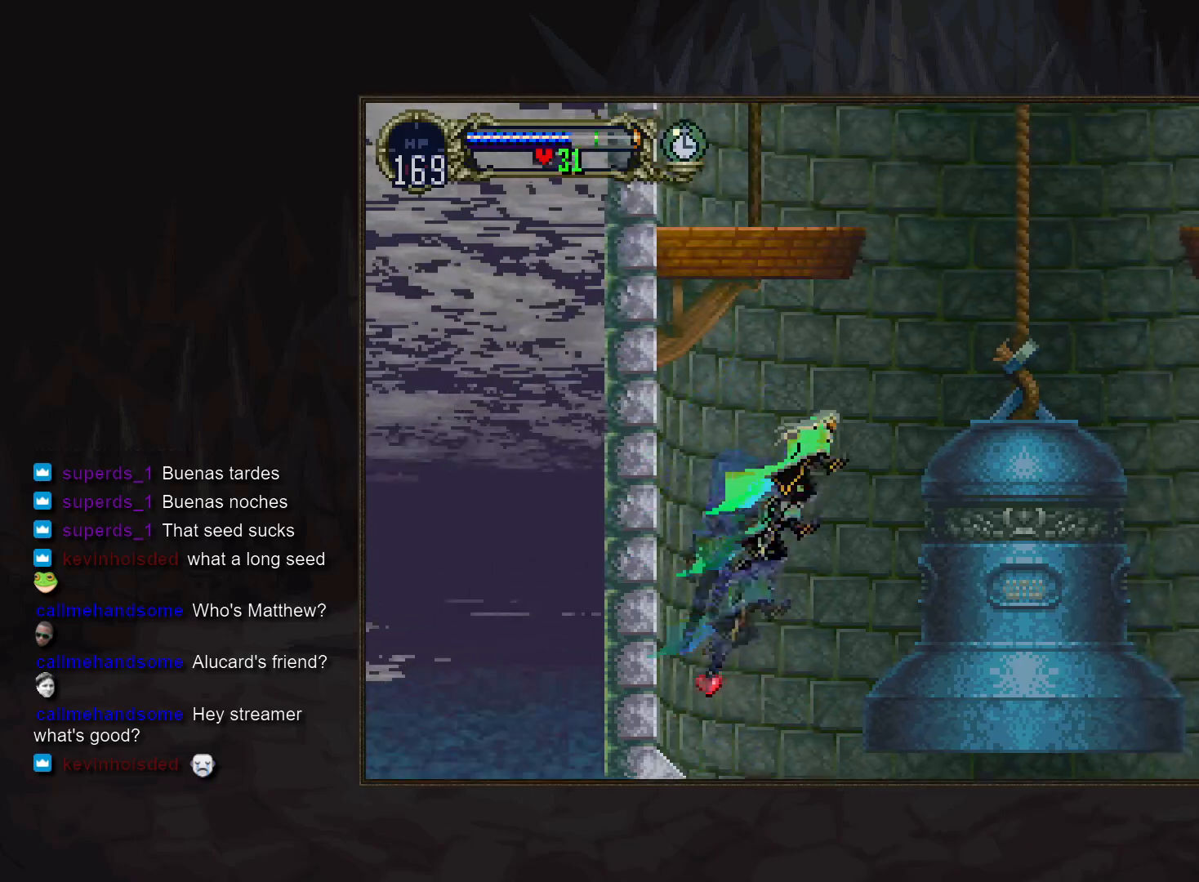
{"buttons": ["CROSS"], "events": [[17, "CROSS", "up"], [267, "CROSS", "down"], [383, "CROSS", "up"], [467, "CROSS", "down"]]}
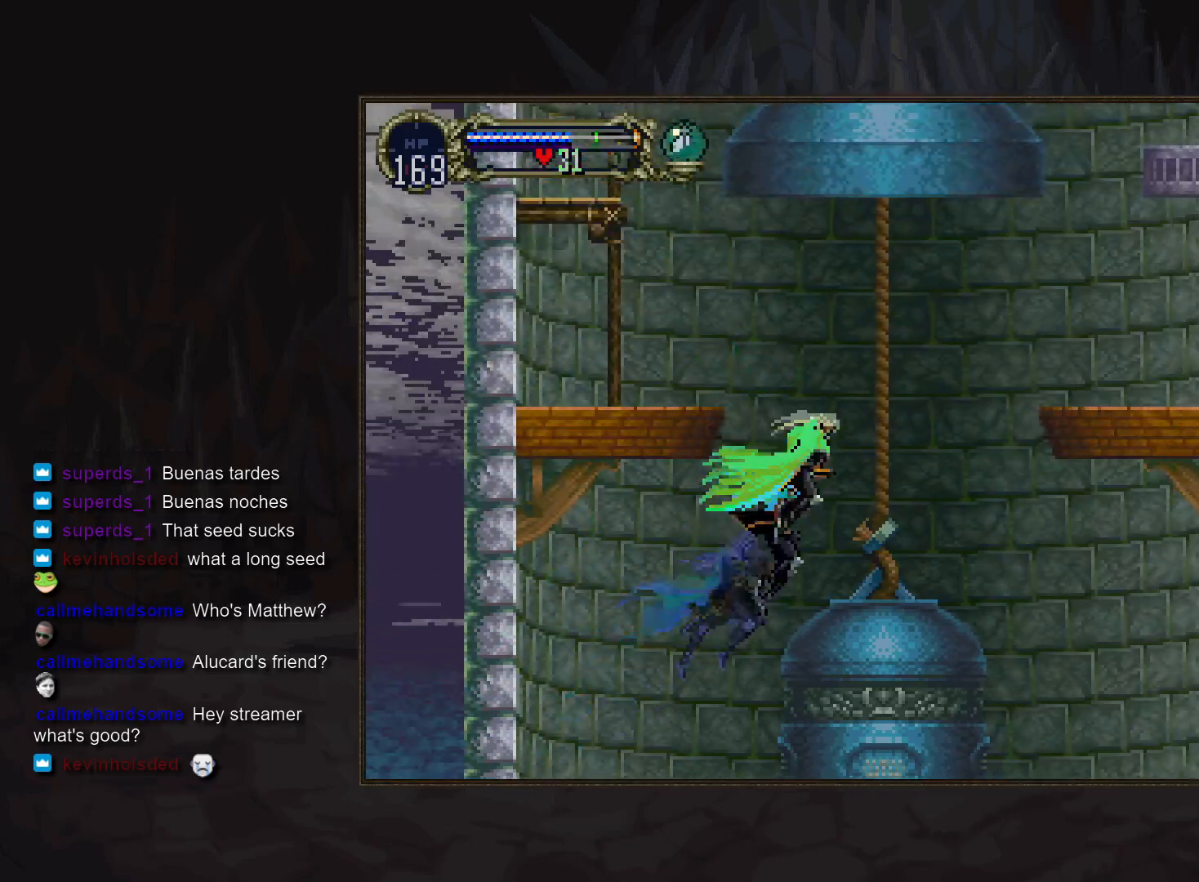
{"buttons": ["CROSS"], "events": [[67, "CROSS", "up"], [167, "CROSS", "down"], [333, "CROSS", "up"], [400, "CROSS", "down"]]}
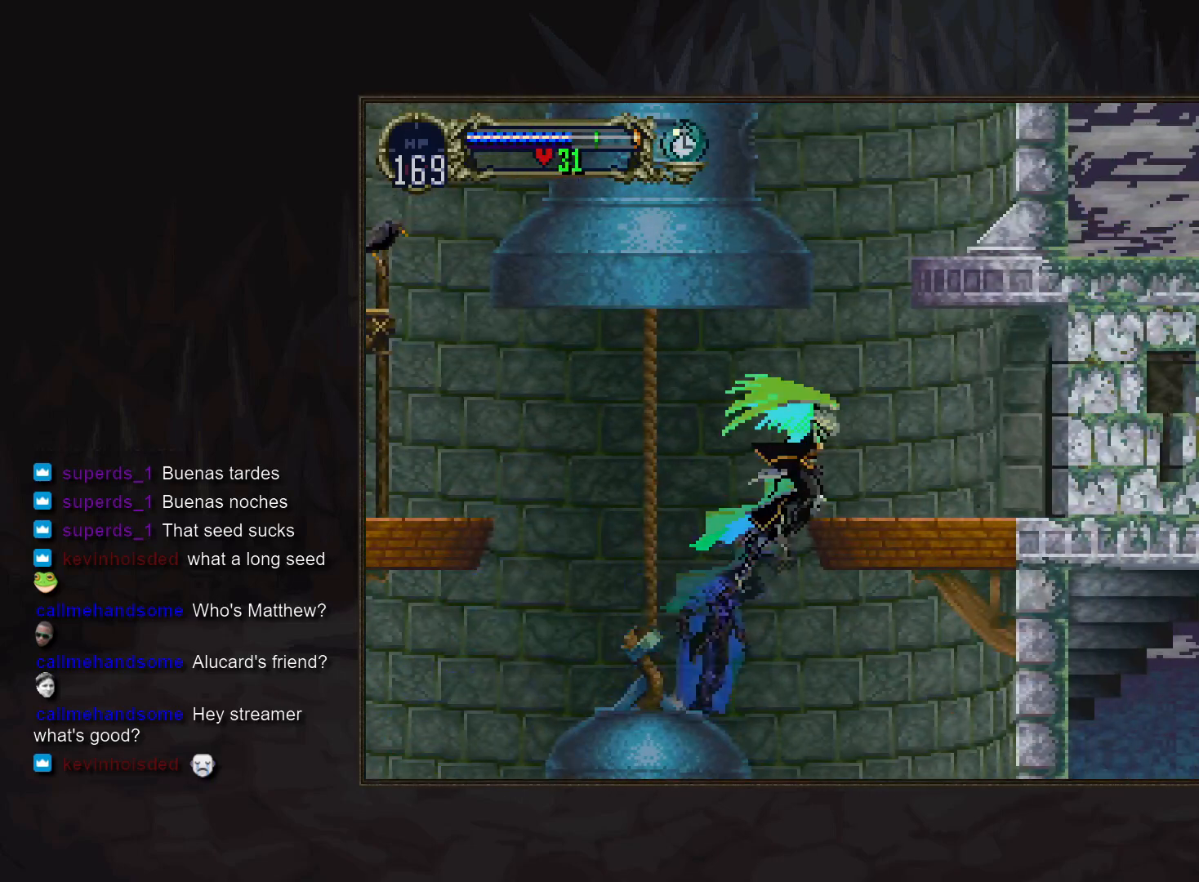
{"buttons": [], "events": [[50, "CROSS", "up"], [133, "CROSS", "down"], [183, "R1", "down"], [250, "CROSS", "up"], [267, "R1", "up"]]}
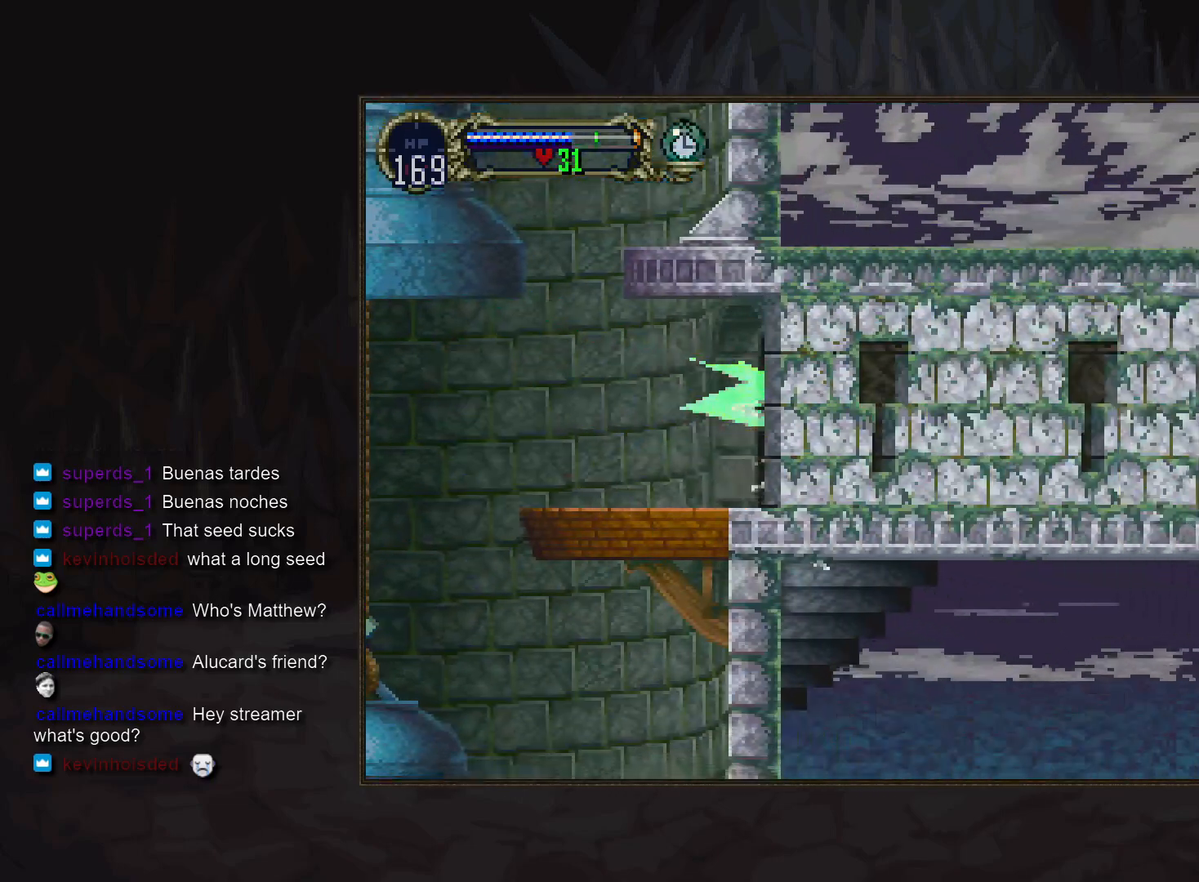
{"buttons": [], "events": []}